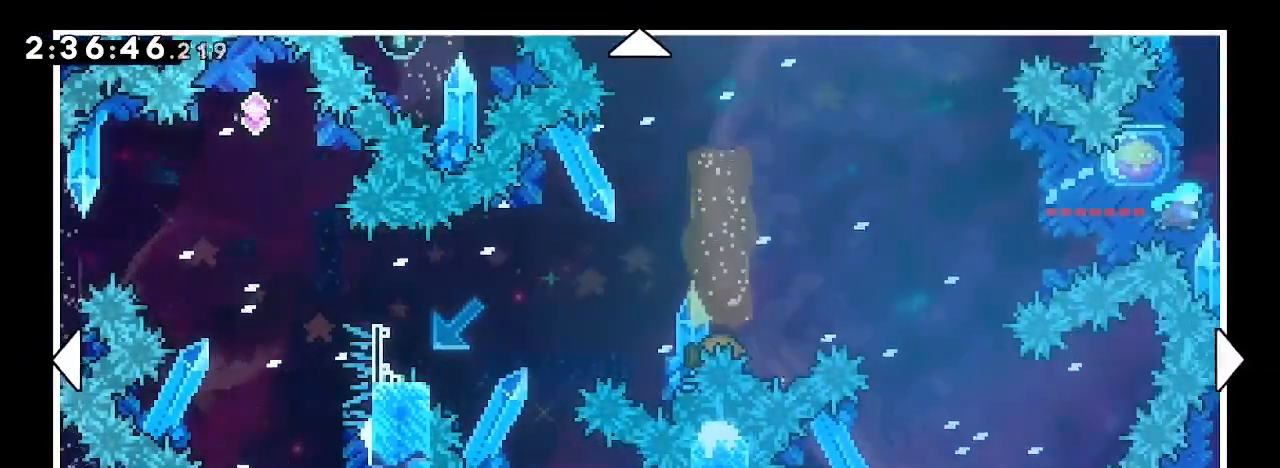
Gameplay with a controller (Xbox layout); each line is a JSON object with the inputs held at the frame after it (dt_ms = milliseconds from this image to that frame). "events" lists button and stick changes between this image and that frame as [ms after this image, input, new state], when the widget could be followed in between. Not read: L1 L2 L3 R1 R2 R3 SELECT START.
{"dt_ms": 500, "buttons": [], "left_stick": "up-left", "right_stick": "center", "events": [[233, "left_stick", "up-left"]]}
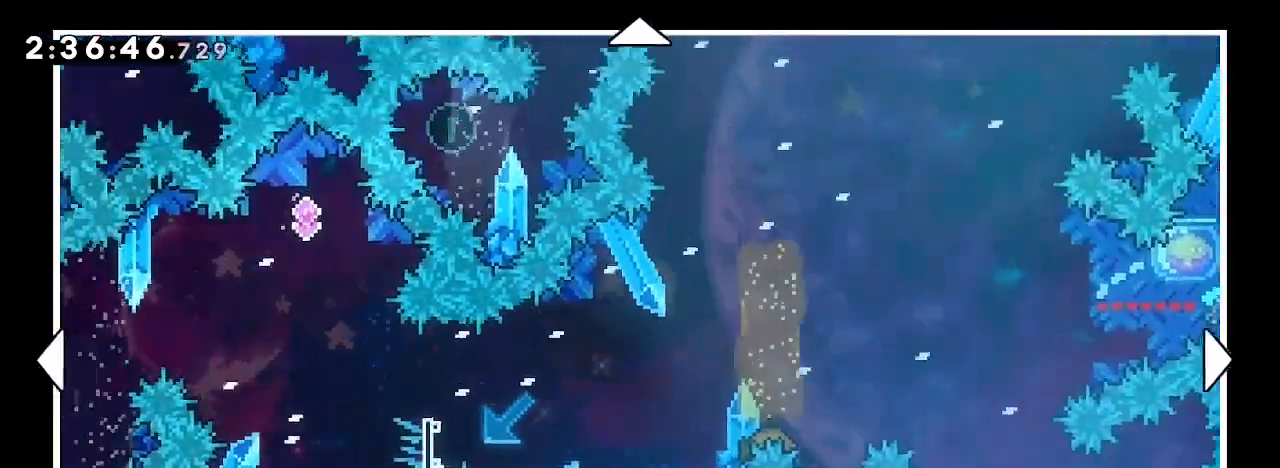
{"dt_ms": 500, "buttons": [], "left_stick": "right", "right_stick": "center", "events": [[67, "left_stick", "center"], [433, "left_stick", "right"]]}
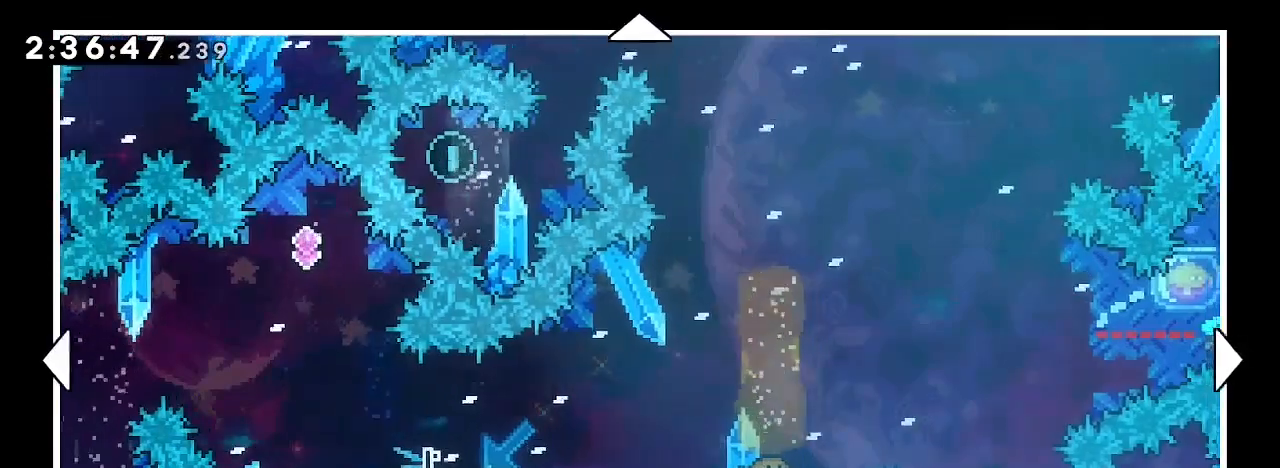
{"dt_ms": 500, "buttons": [], "left_stick": "center", "right_stick": "center", "events": [[200, "left_stick", "center"]]}
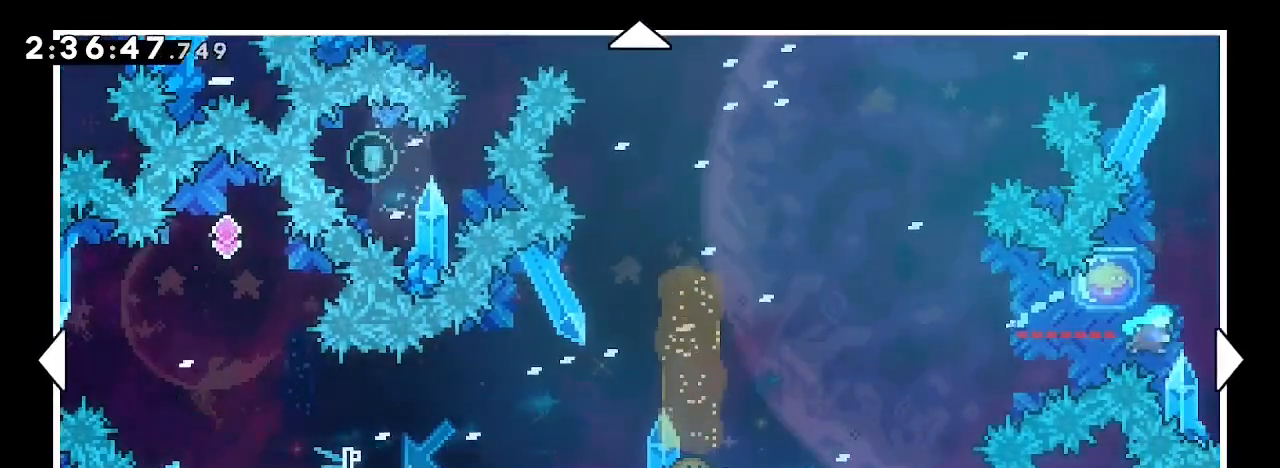
{"dt_ms": 500, "buttons": [], "left_stick": "center", "right_stick": "center", "events": []}
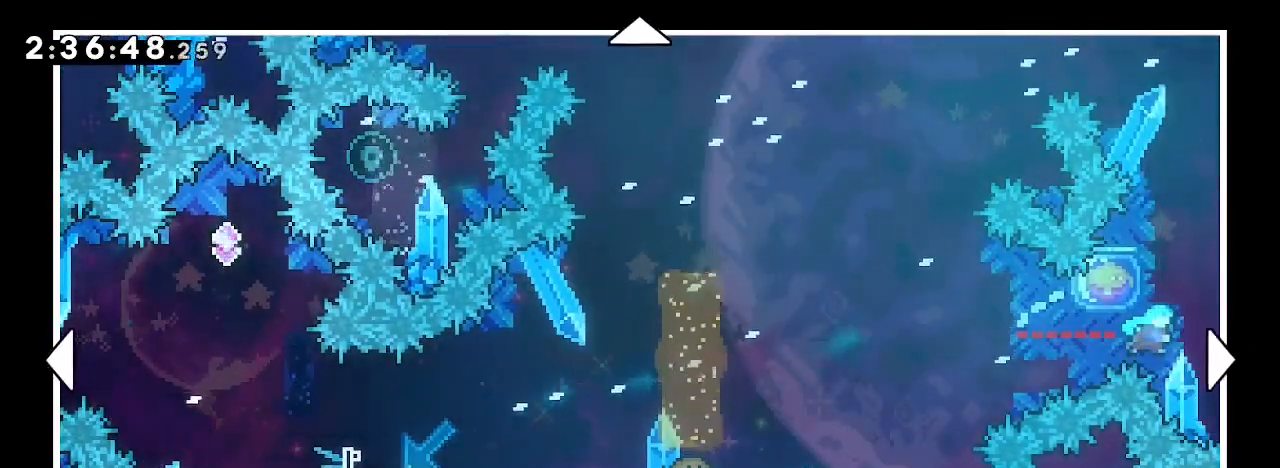
{"dt_ms": 500, "buttons": [], "left_stick": "center", "right_stick": "center", "events": [[167, "left_stick", "right"], [367, "left_stick", "center"]]}
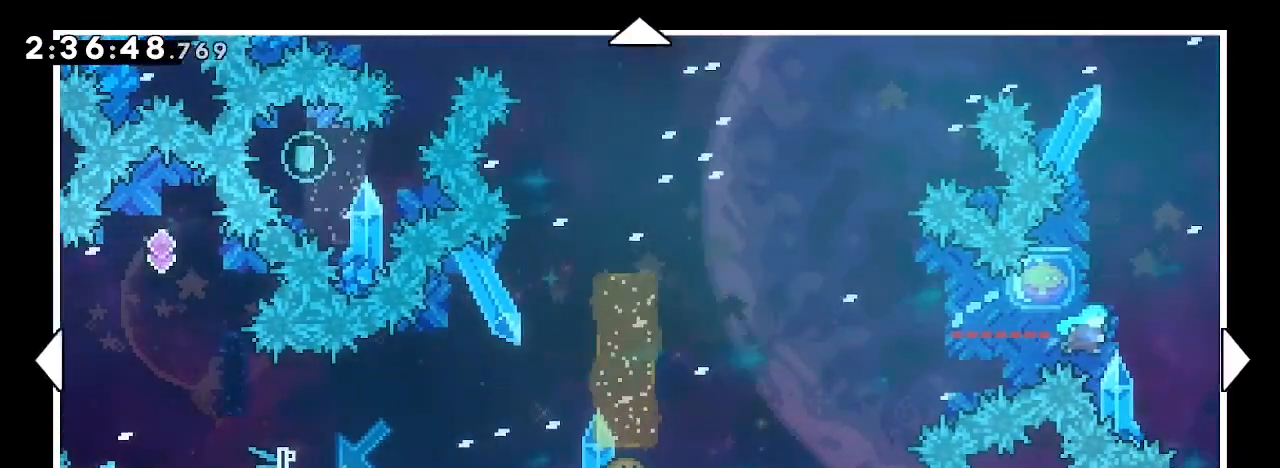
{"dt_ms": 500, "buttons": [], "left_stick": "right", "right_stick": "center", "events": [[167, "left_stick", "right"]]}
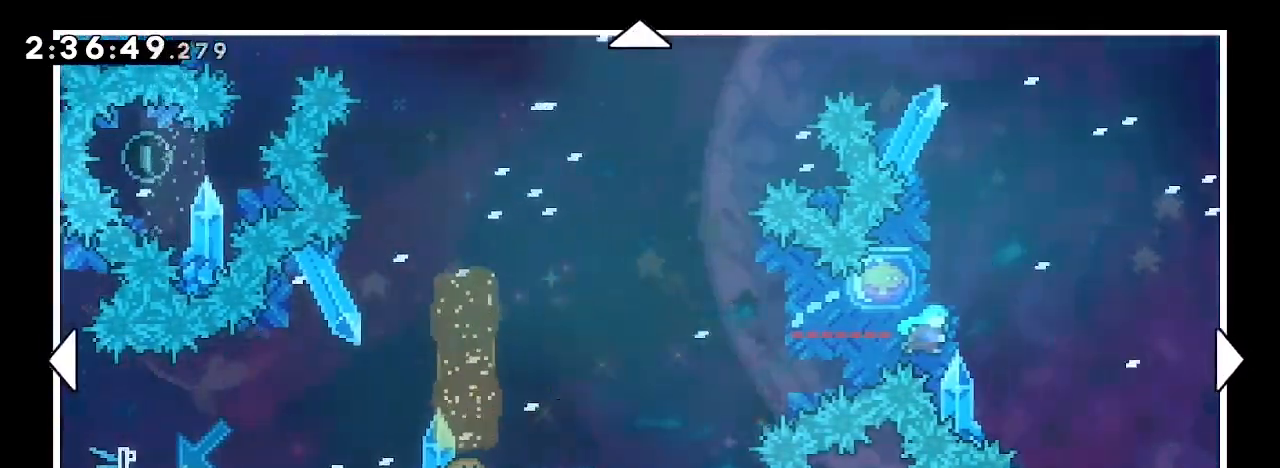
{"dt_ms": 500, "buttons": [], "left_stick": "right", "right_stick": "center", "events": [[33, "left_stick", "center"], [167, "left_stick", "right"]]}
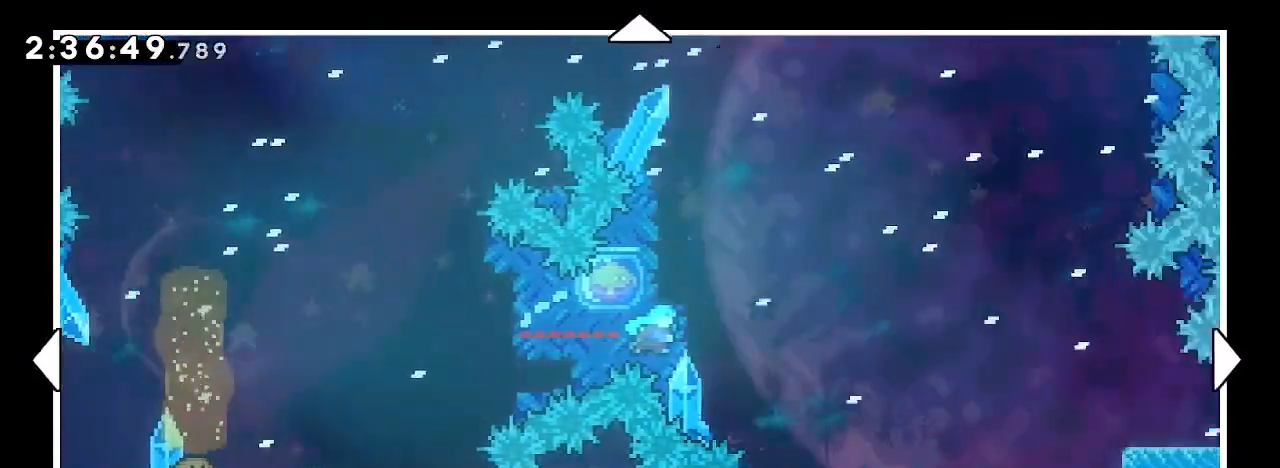
{"dt_ms": 500, "buttons": [], "left_stick": "right", "right_stick": "center", "events": []}
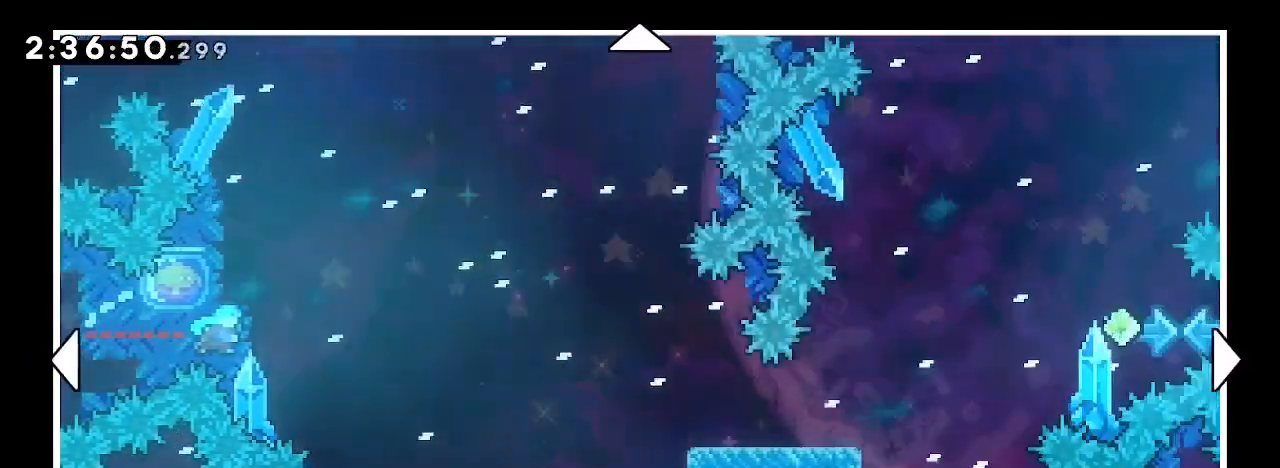
{"dt_ms": 500, "buttons": [], "left_stick": "right", "right_stick": "center", "events": []}
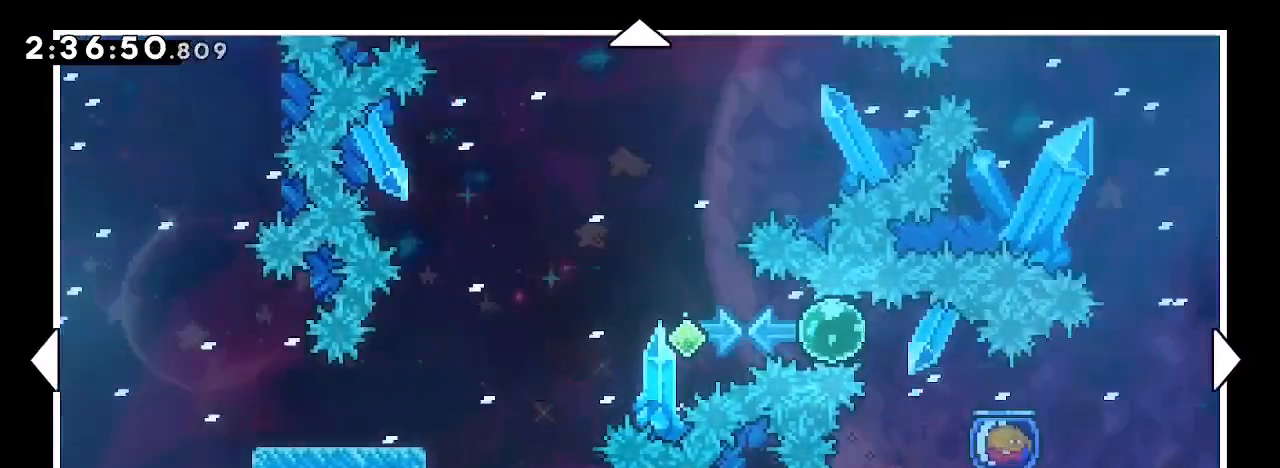
{"dt_ms": 500, "buttons": [], "left_stick": "right", "right_stick": "center", "events": []}
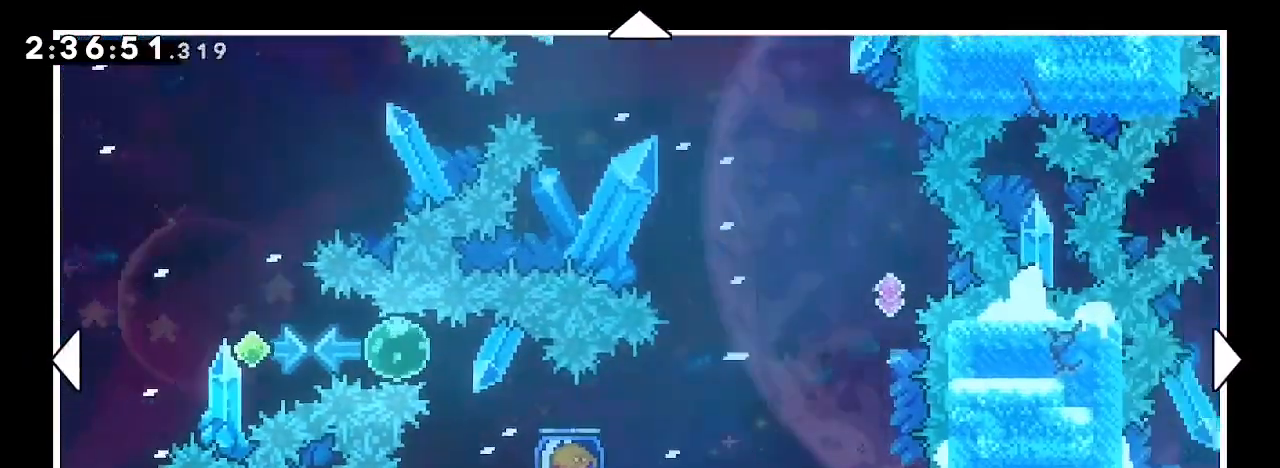
{"dt_ms": 500, "buttons": [], "left_stick": "down-right", "right_stick": "center", "events": [[133, "left_stick", "down-right"]]}
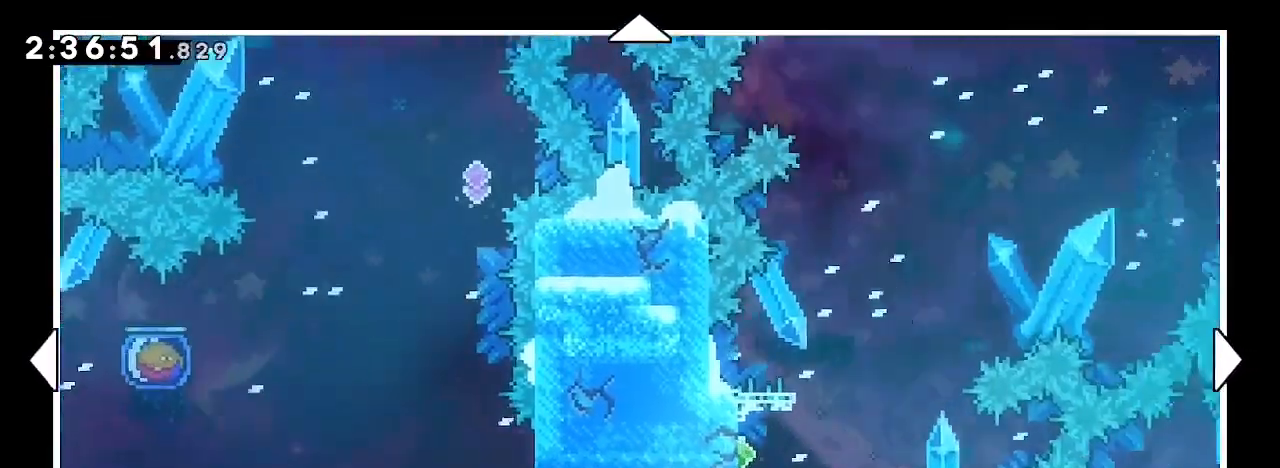
{"dt_ms": 500, "buttons": [], "left_stick": "down-right", "right_stick": "center", "events": []}
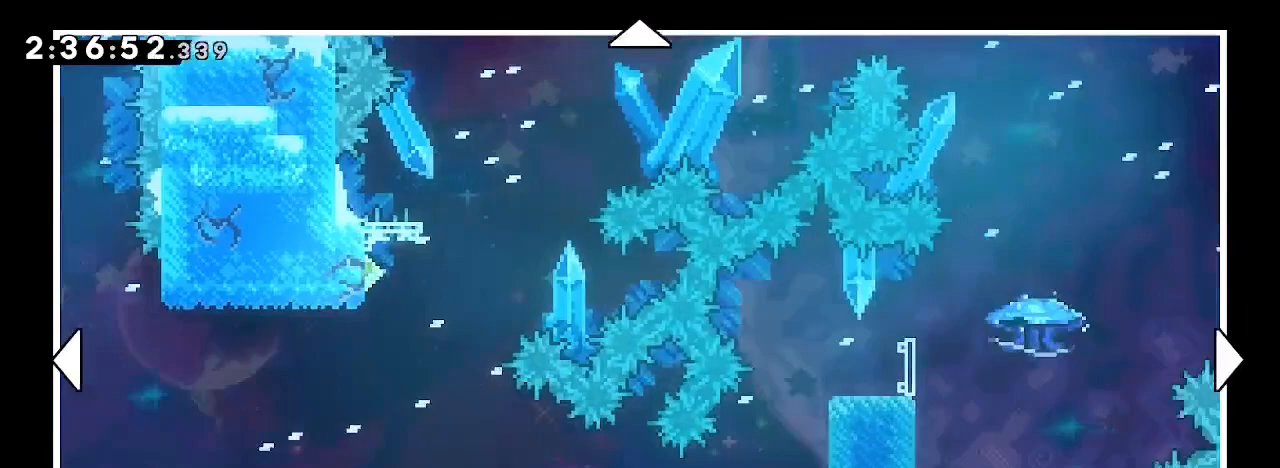
{"dt_ms": 500, "buttons": [], "left_stick": "right", "right_stick": "center", "events": [[167, "left_stick", "right"]]}
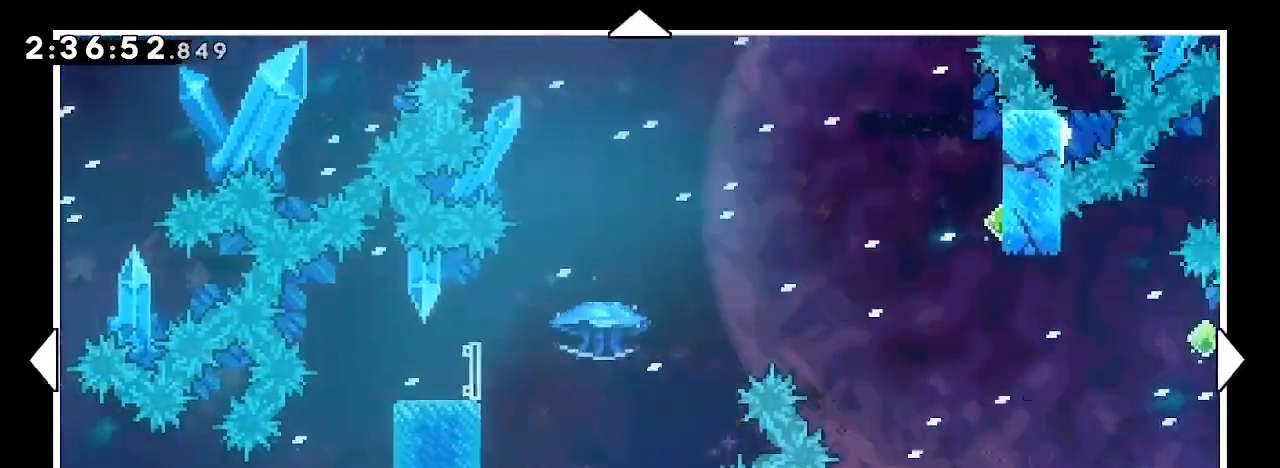
{"dt_ms": 500, "buttons": [], "left_stick": "right", "right_stick": "center", "events": []}
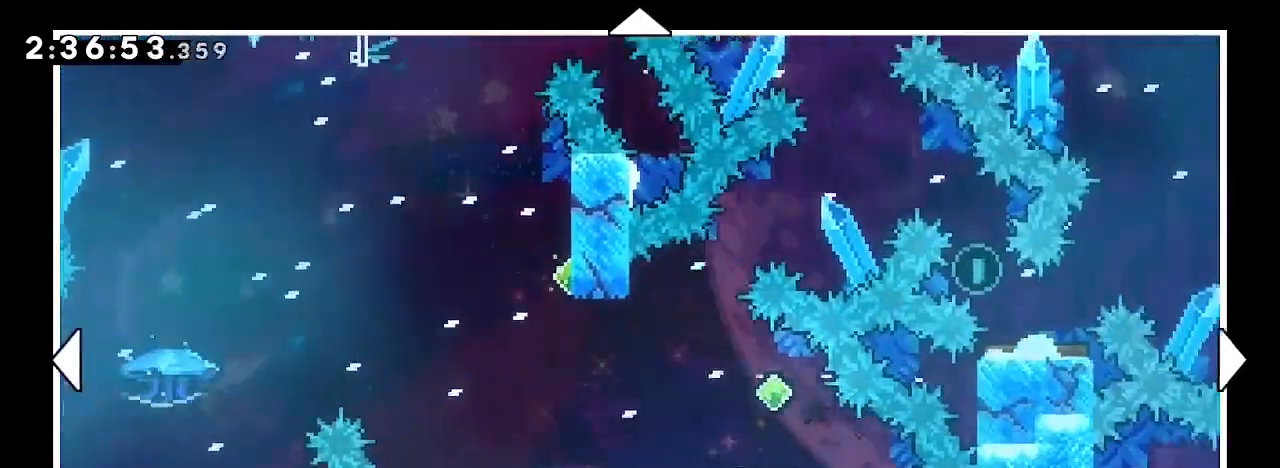
{"dt_ms": 500, "buttons": [], "left_stick": "right", "right_stick": "center", "events": []}
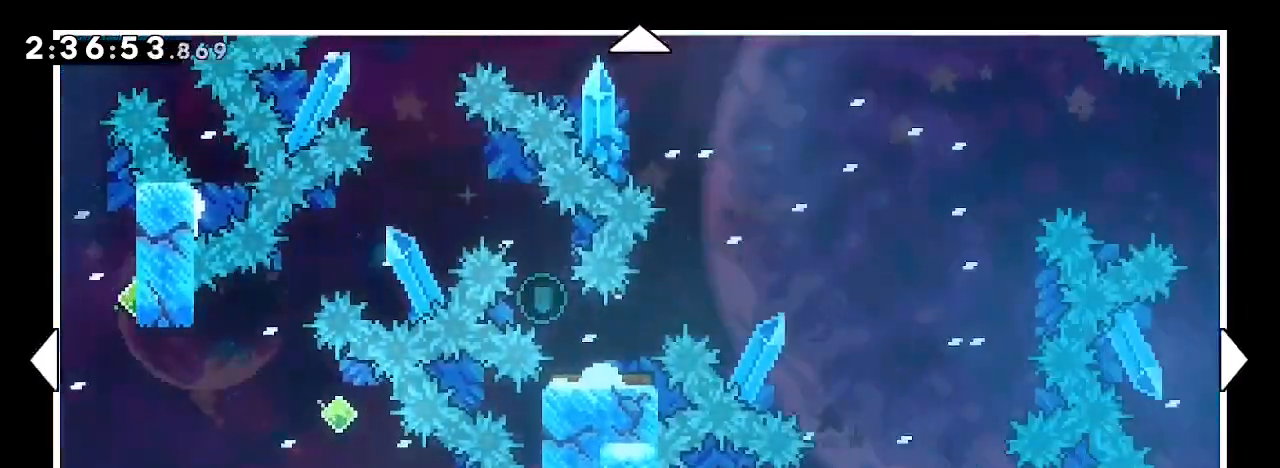
{"dt_ms": 500, "buttons": [], "left_stick": "right", "right_stick": "center", "events": []}
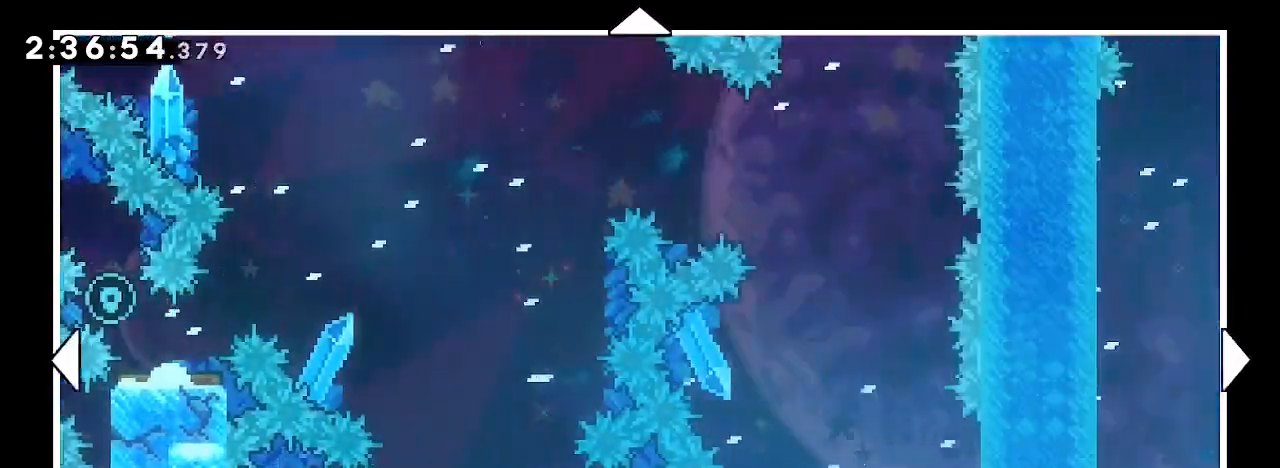
{"dt_ms": 500, "buttons": [], "left_stick": "up-left", "right_stick": "center", "events": [[67, "left_stick", "center"], [200, "left_stick", "up-left"]]}
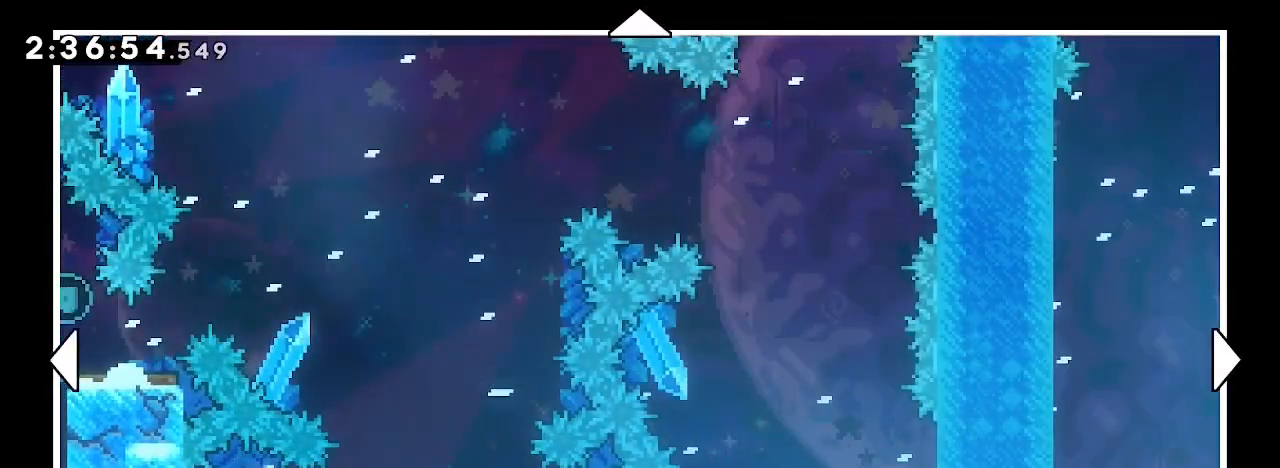
{"dt_ms": 500, "buttons": [], "left_stick": "left", "right_stick": "center", "events": [[200, "left_stick", "left"]]}
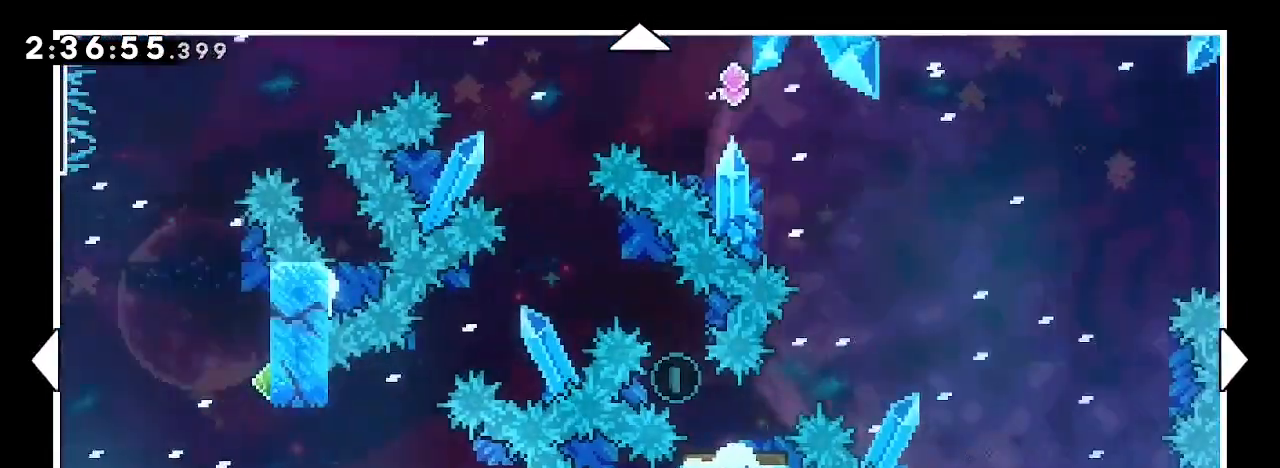
{"dt_ms": 500, "buttons": [], "left_stick": "center", "right_stick": "center", "events": [[333, "left_stick", "center"]]}
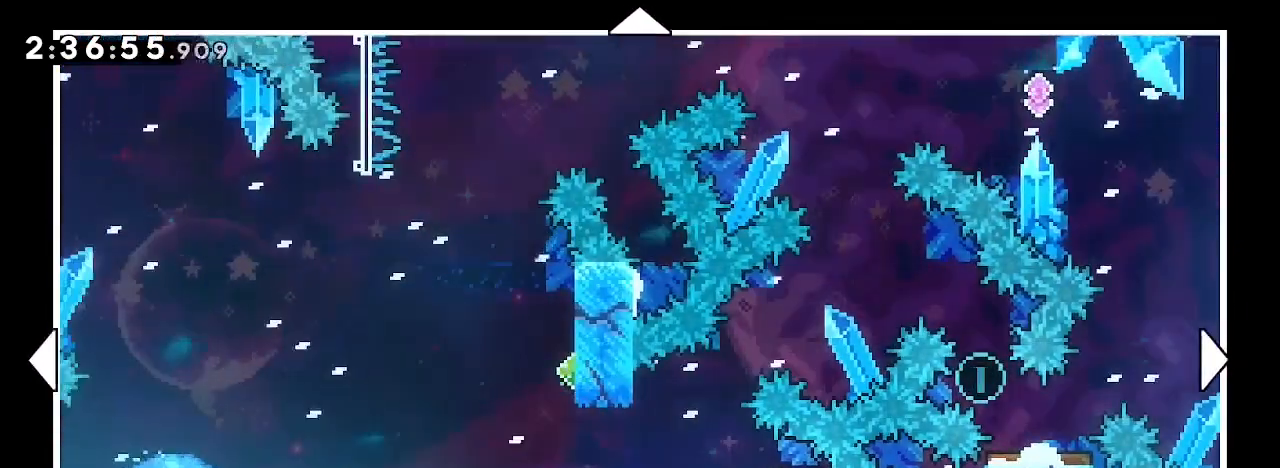
{"dt_ms": 500, "buttons": [], "left_stick": "center", "right_stick": "center"}
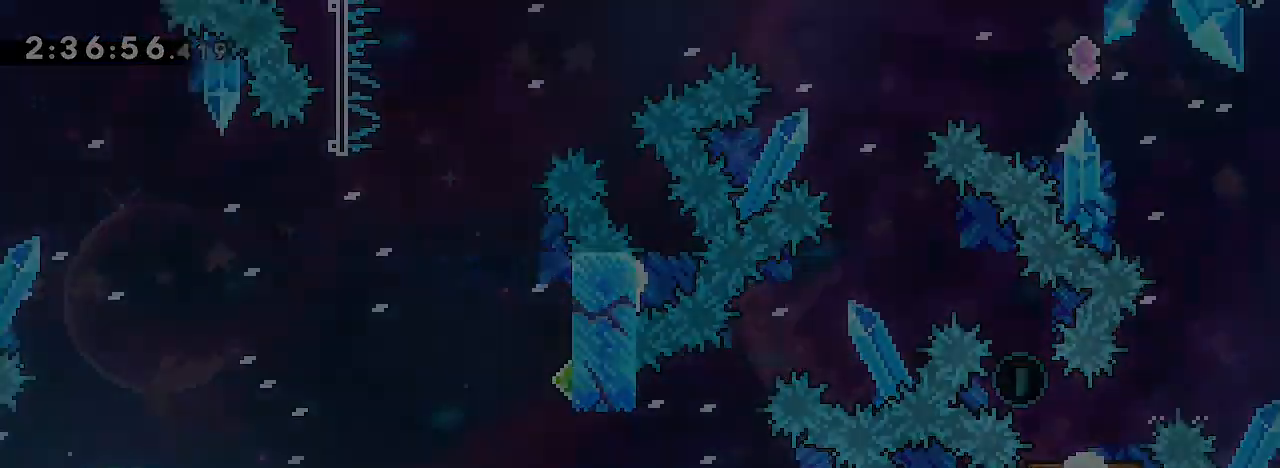
{"dt_ms": 500, "buttons": [], "left_stick": "center", "right_stick": "center", "events": []}
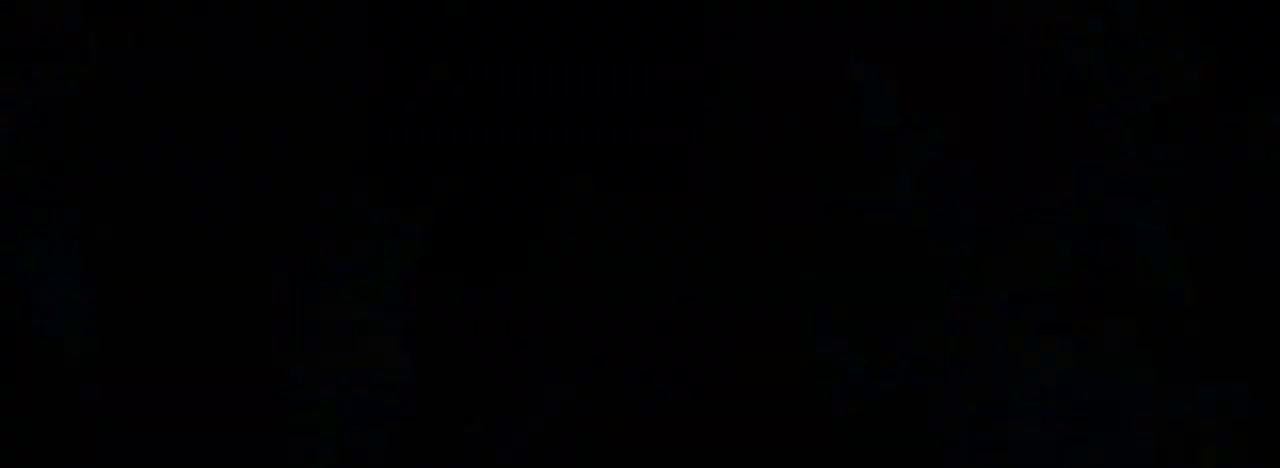
{"dt_ms": 1000, "buttons": [], "left_stick": "right", "right_stick": "center"}
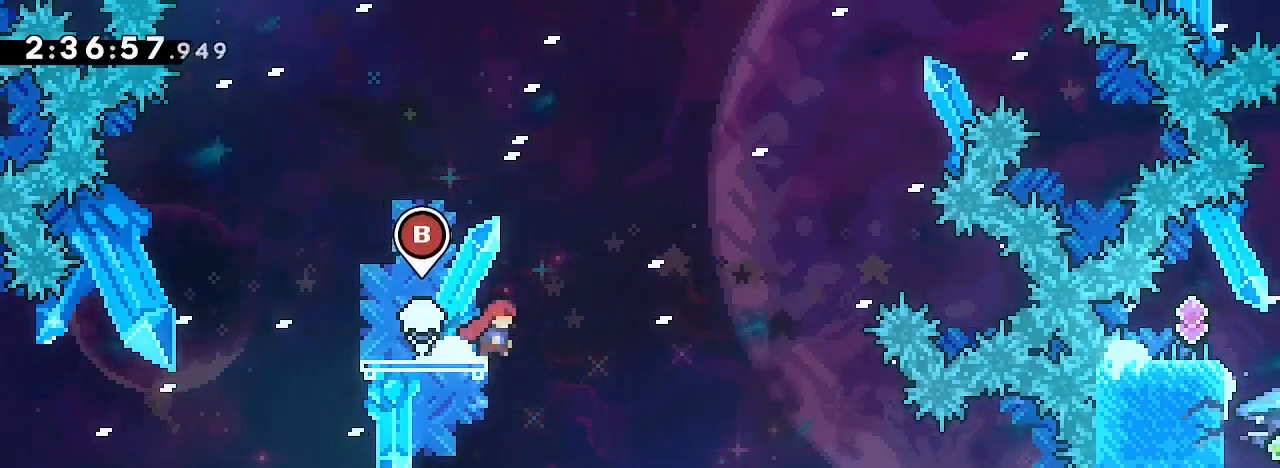
{"dt_ms": 500, "buttons": [], "left_stick": "down-right", "right_stick": "center", "events": [[500, "left_stick", "down-right"]]}